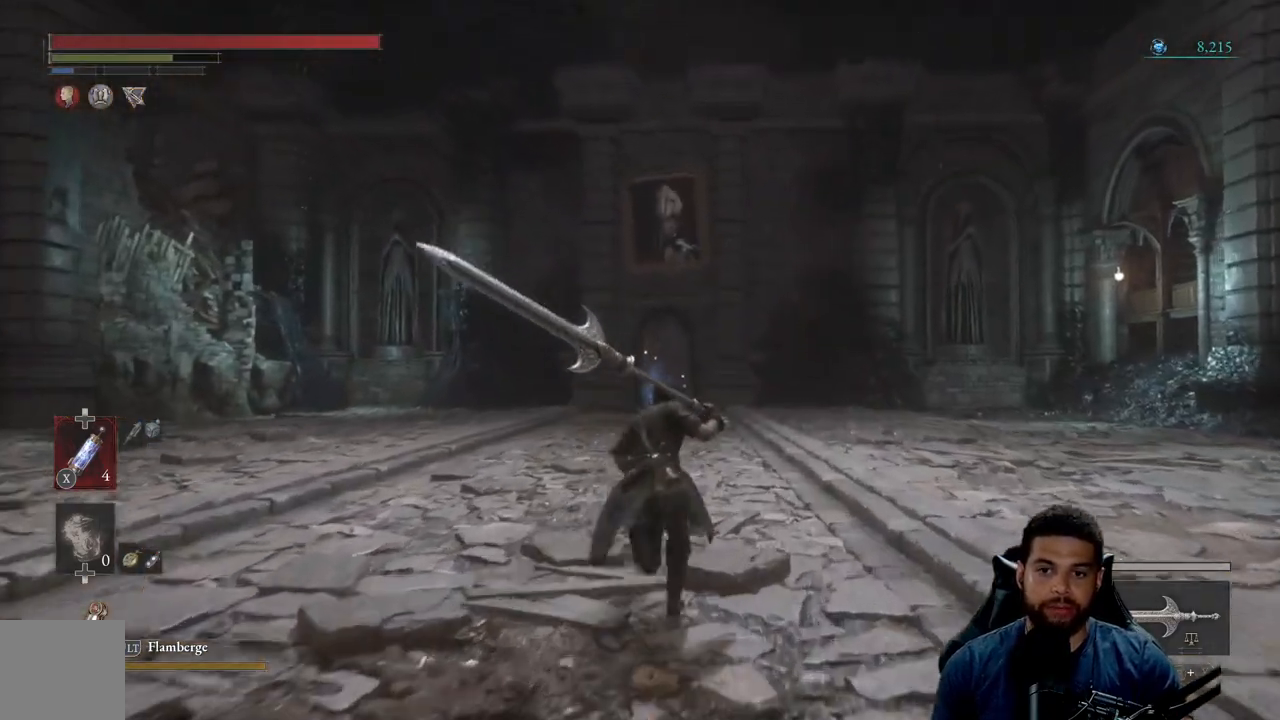
Gameplay with a controller (Xbox layout); each line is a JSON object with the inputs held at the frame after it. "events" lists button and stick changes between this image and that frame as [ms after this image, input, new state], when the widget could be followed in between. Not read: SHARE.
{"buttons": ["B"], "left_stick": "up", "right_stick": "center", "events": []}
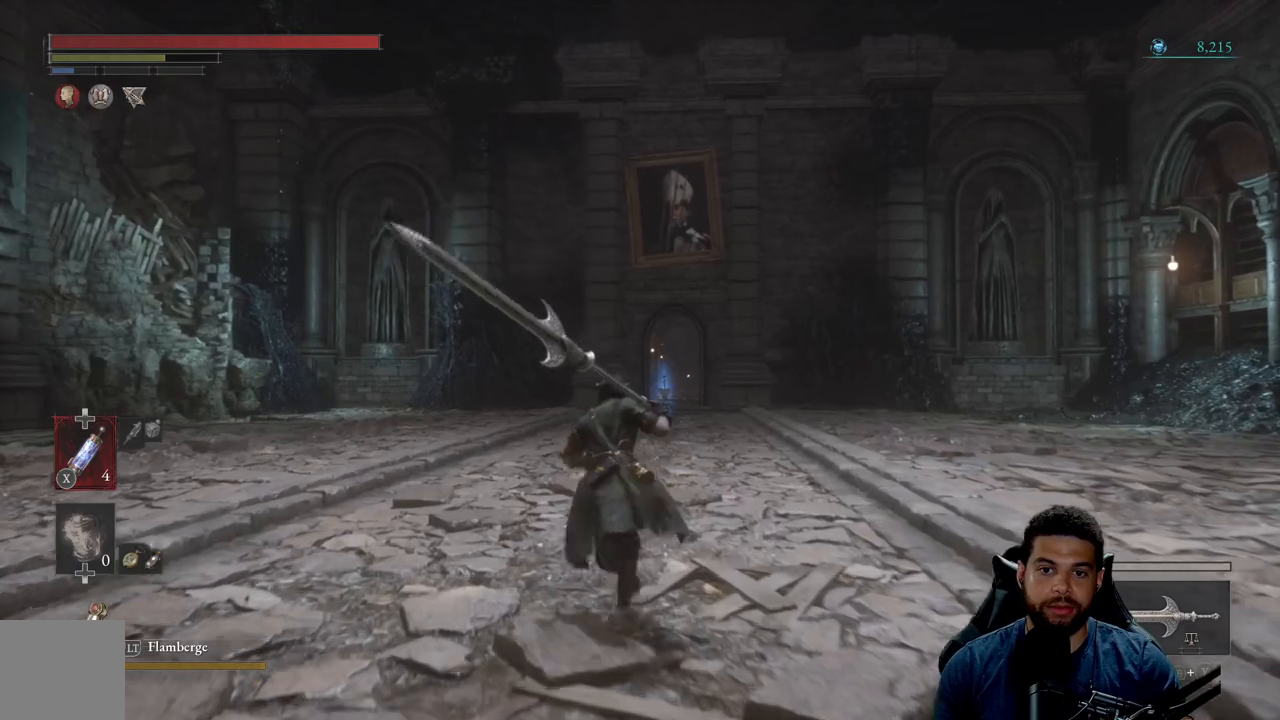
{"buttons": ["B"], "left_stick": "up", "right_stick": "center", "events": []}
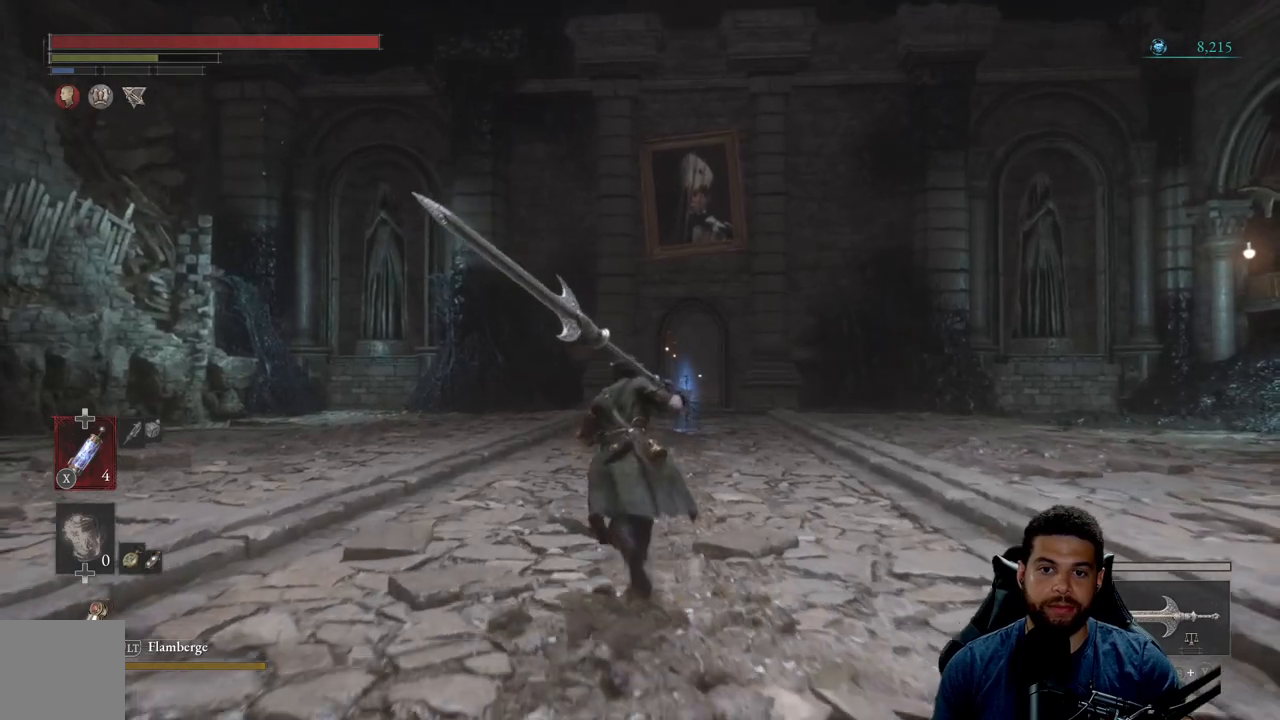
{"buttons": ["B"], "left_stick": "up", "right_stick": "center", "events": [[67, "right_stick", "up"], [200, "right_stick", "center"]]}
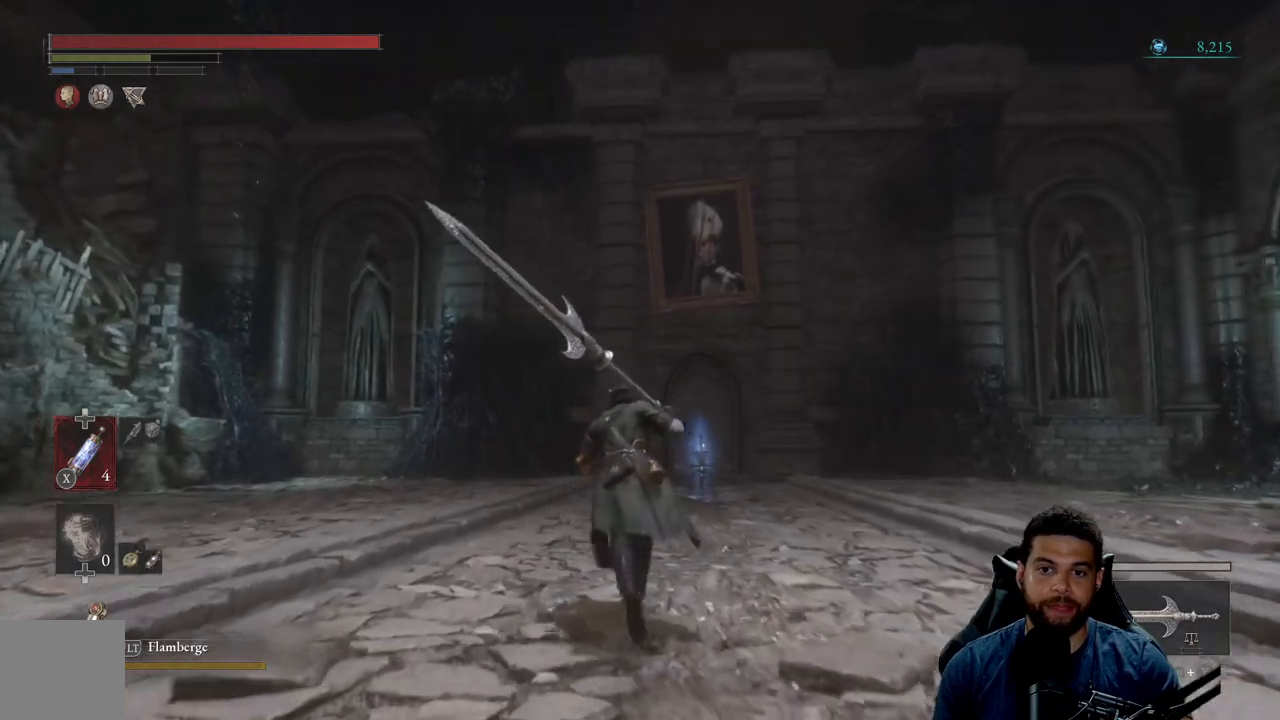
{"buttons": ["B"], "left_stick": "up", "right_stick": "center", "events": []}
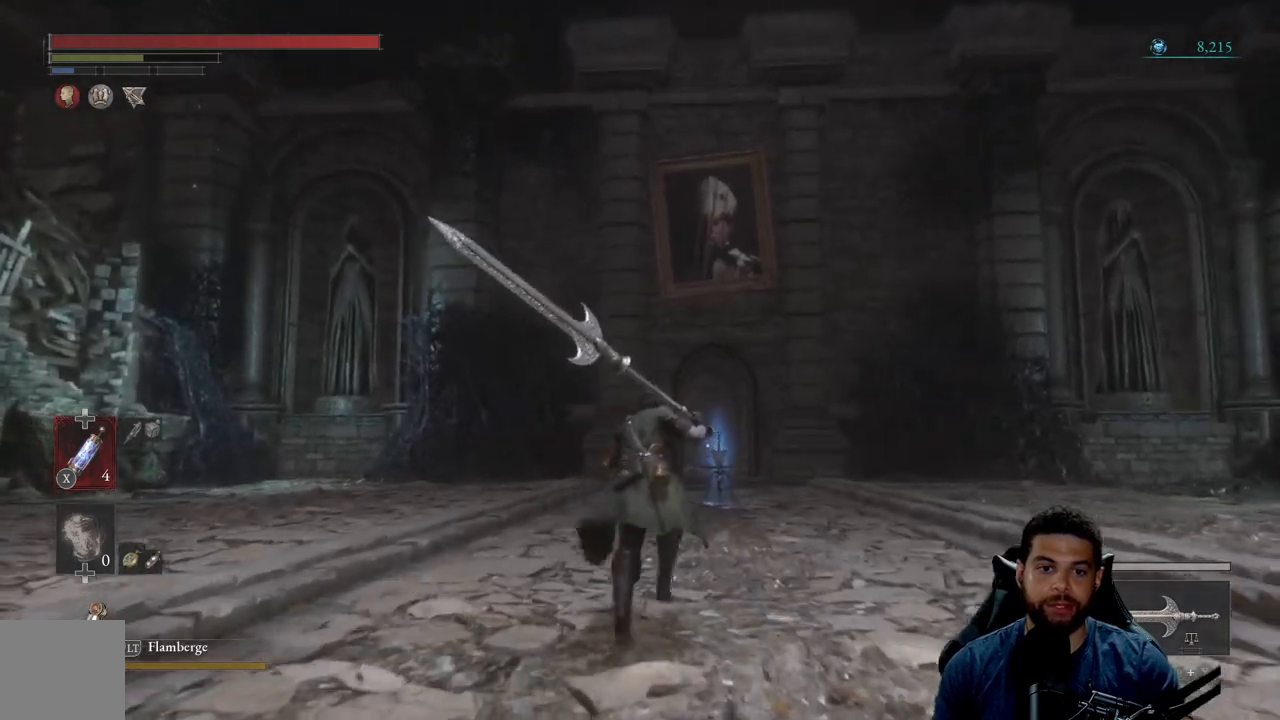
{"buttons": ["B"], "left_stick": "up", "right_stick": "center", "events": [[17, "right_stick", "up"], [100, "right_stick", "center"]]}
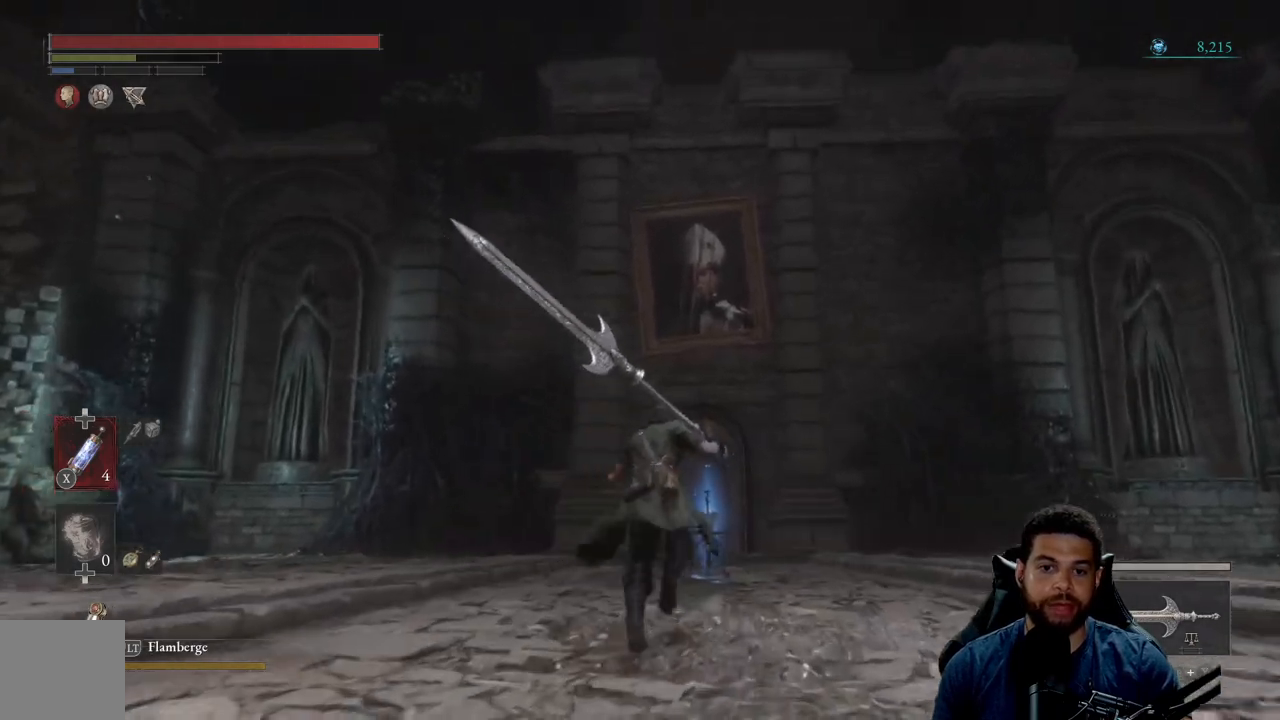
{"buttons": ["B"], "left_stick": "up", "right_stick": "center", "events": []}
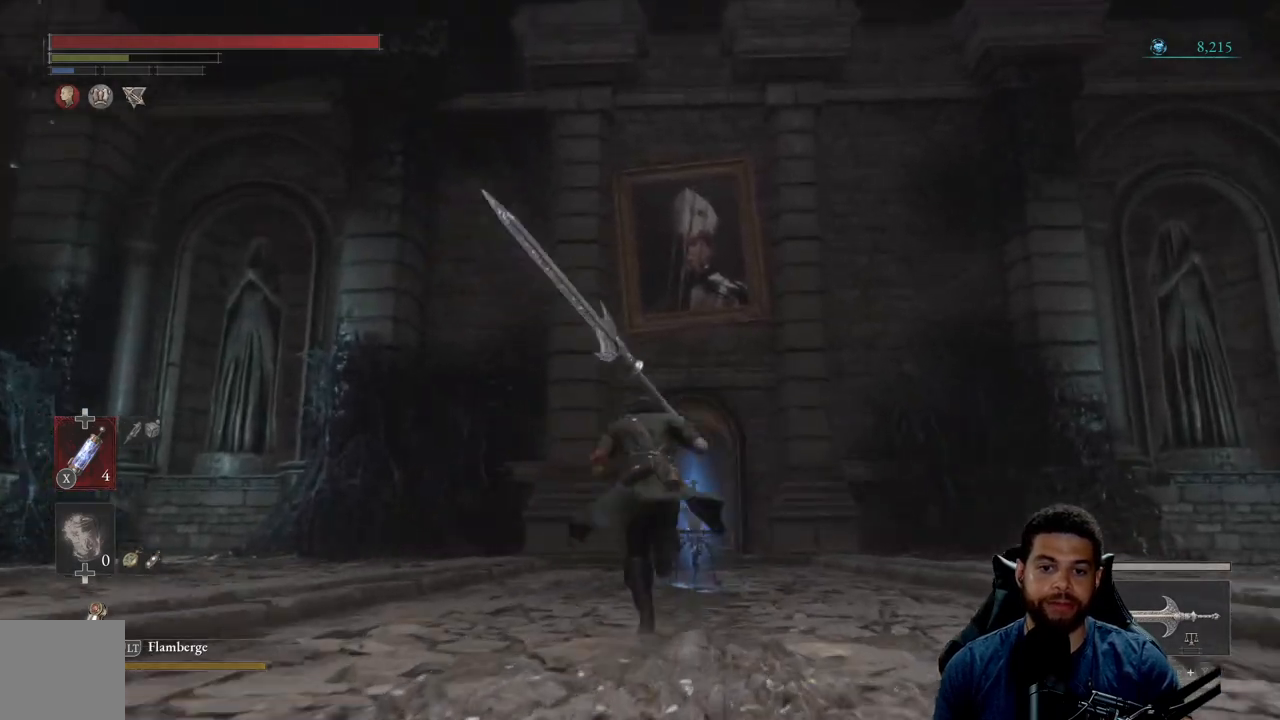
{"buttons": ["B"], "left_stick": "up", "right_stick": "center", "events": []}
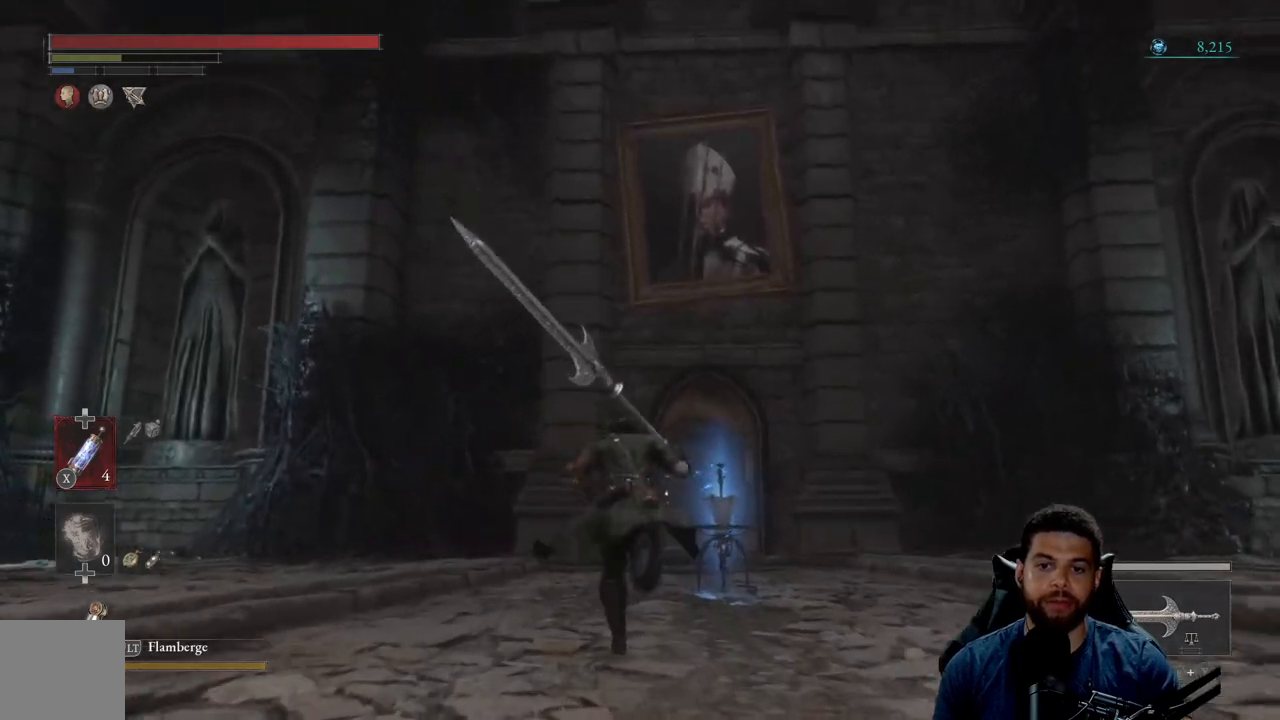
{"buttons": [], "left_stick": "up", "right_stick": "center", "events": [[267, "B", "up"]]}
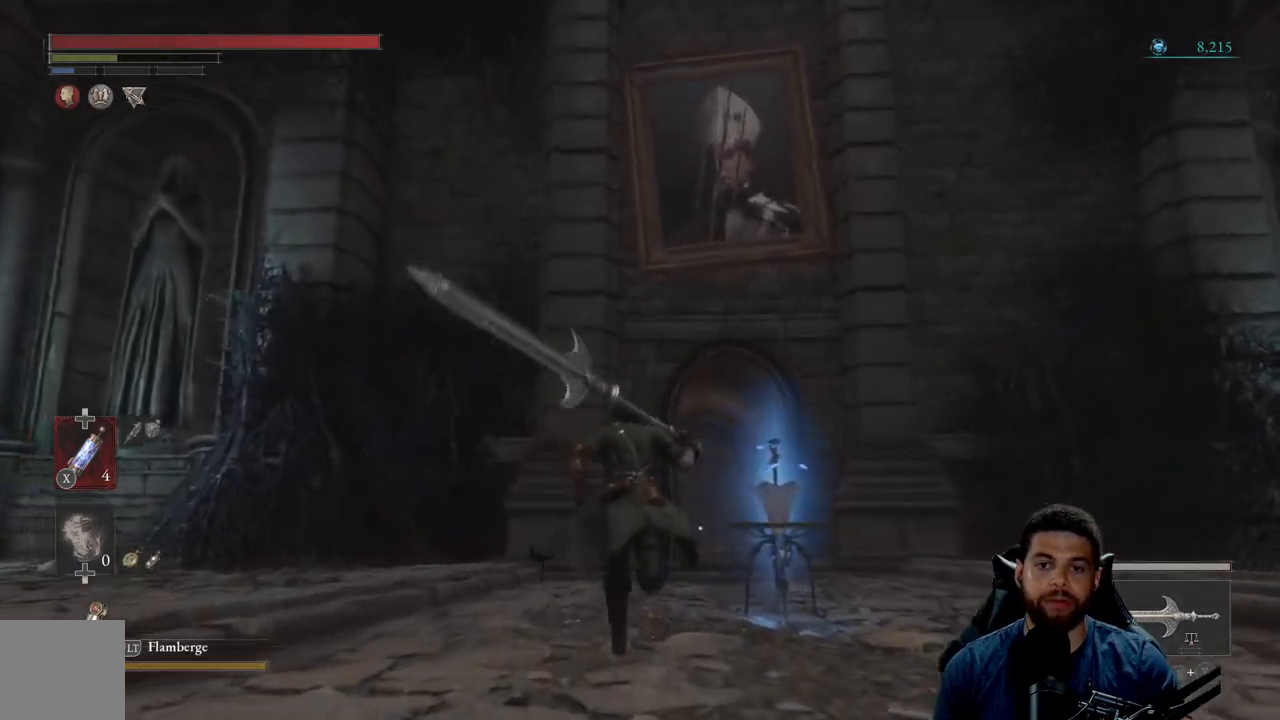
{"buttons": [], "left_stick": "center", "right_stick": "center", "events": [[183, "left_stick", "center"]]}
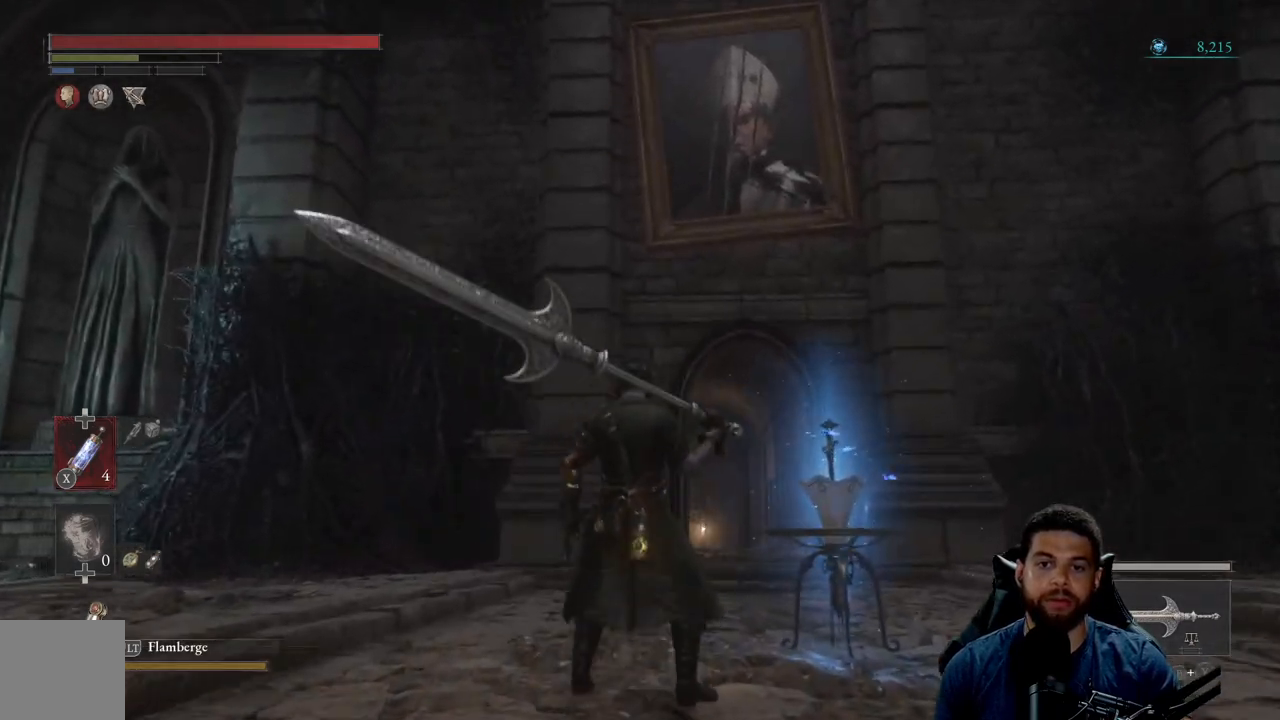
{"buttons": [], "left_stick": "center", "right_stick": "center", "events": []}
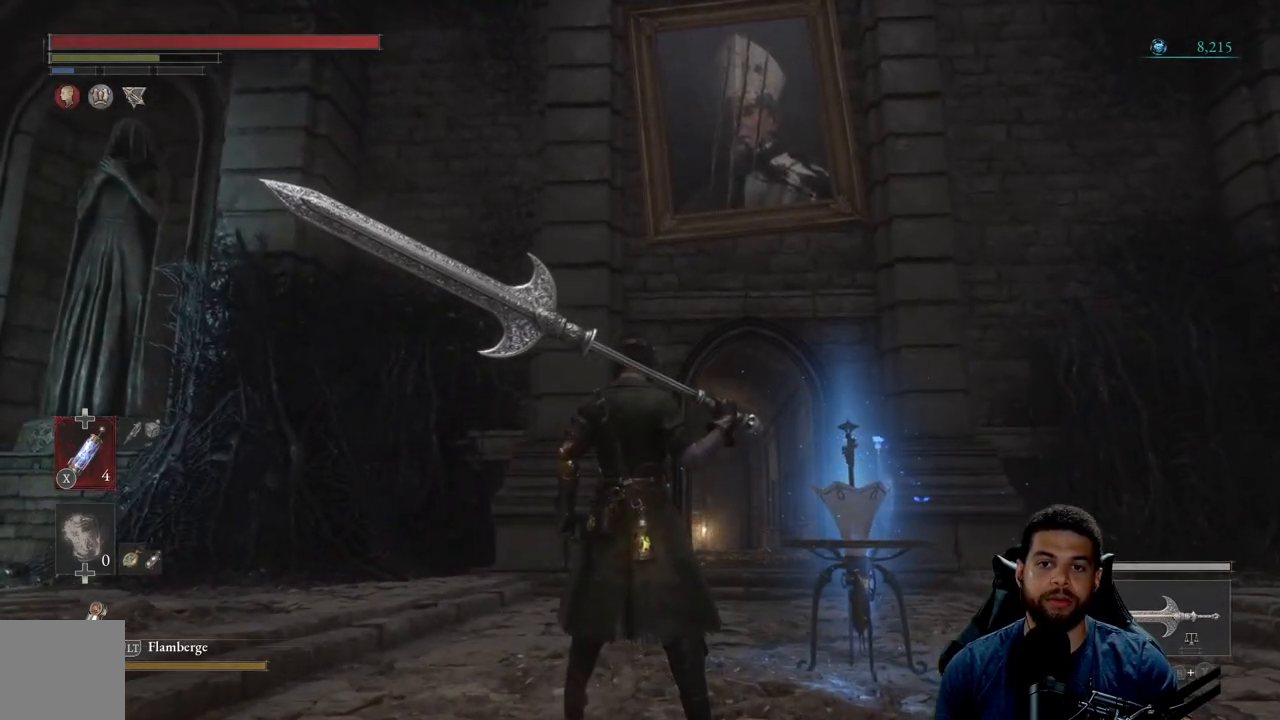
{"buttons": [], "left_stick": "center", "right_stick": "center", "events": [[167, "right_stick", "right"], [333, "right_stick", "center"]]}
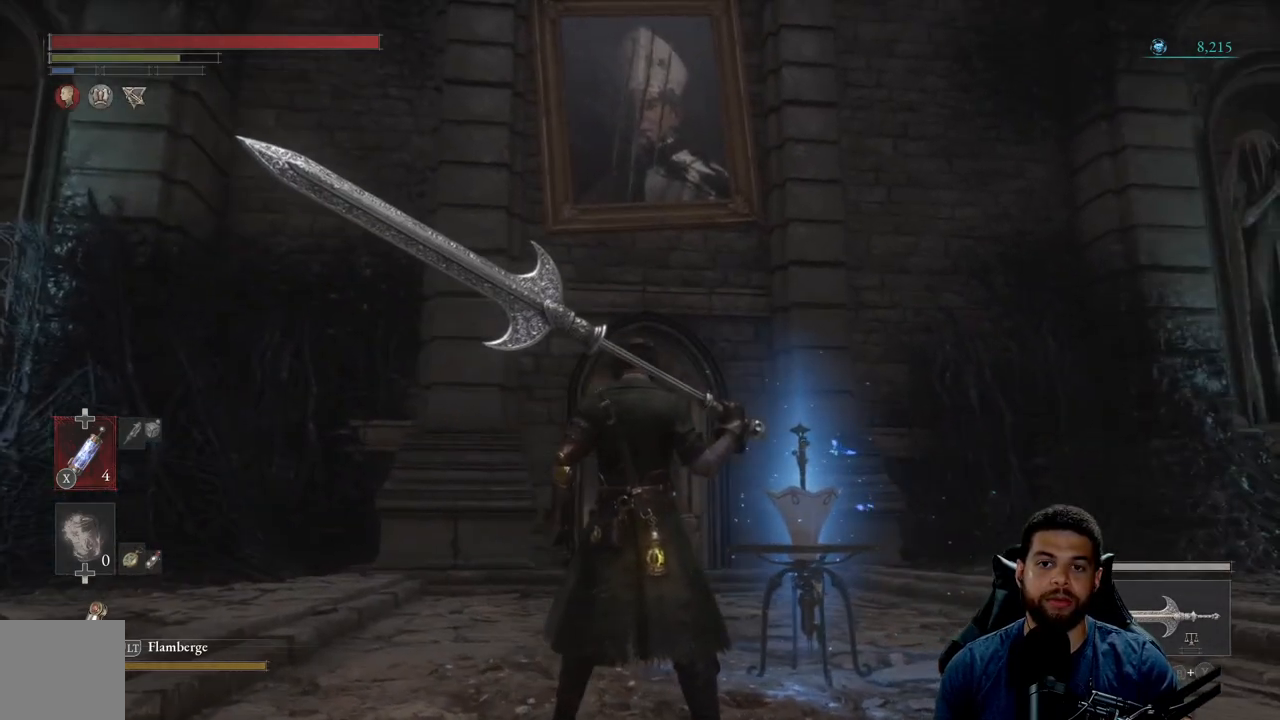
{"buttons": [], "left_stick": "center", "right_stick": "center", "events": []}
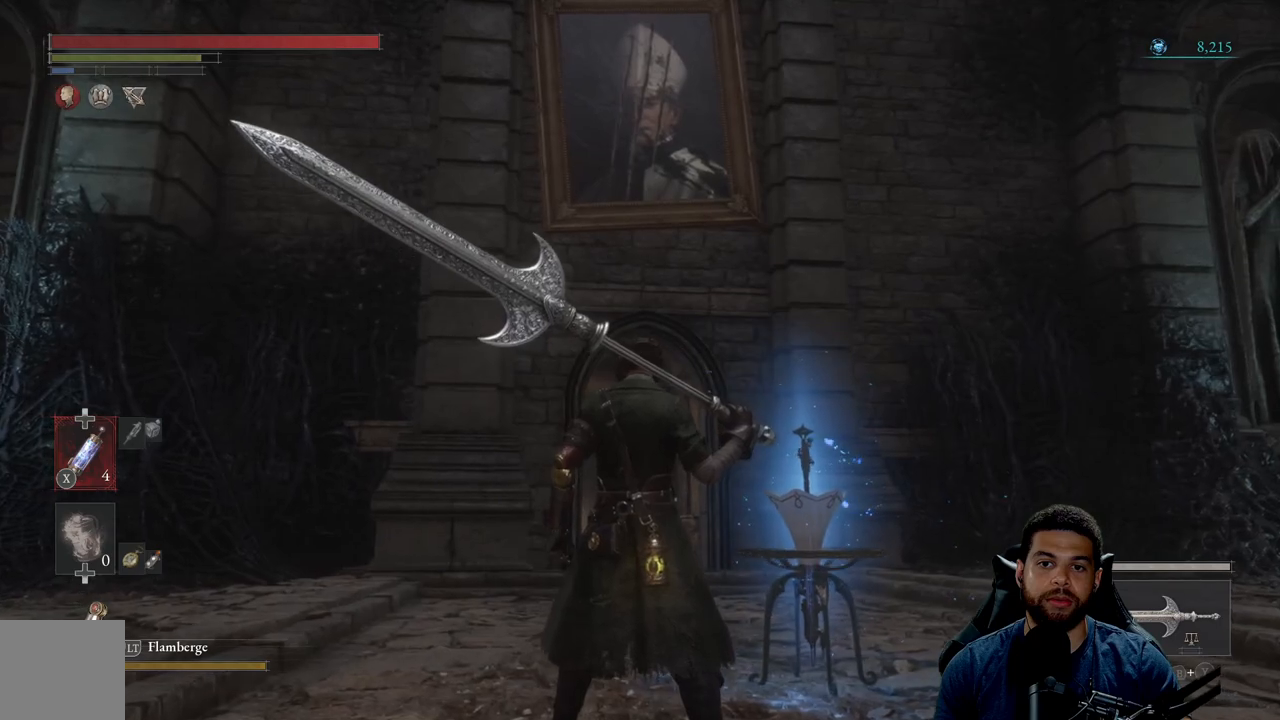
{"buttons": [], "left_stick": "center", "right_stick": "center", "events": [[50, "left_stick", "up"], [183, "right_stick", "down"], [333, "right_stick", "center"], [467, "left_stick", "center"]]}
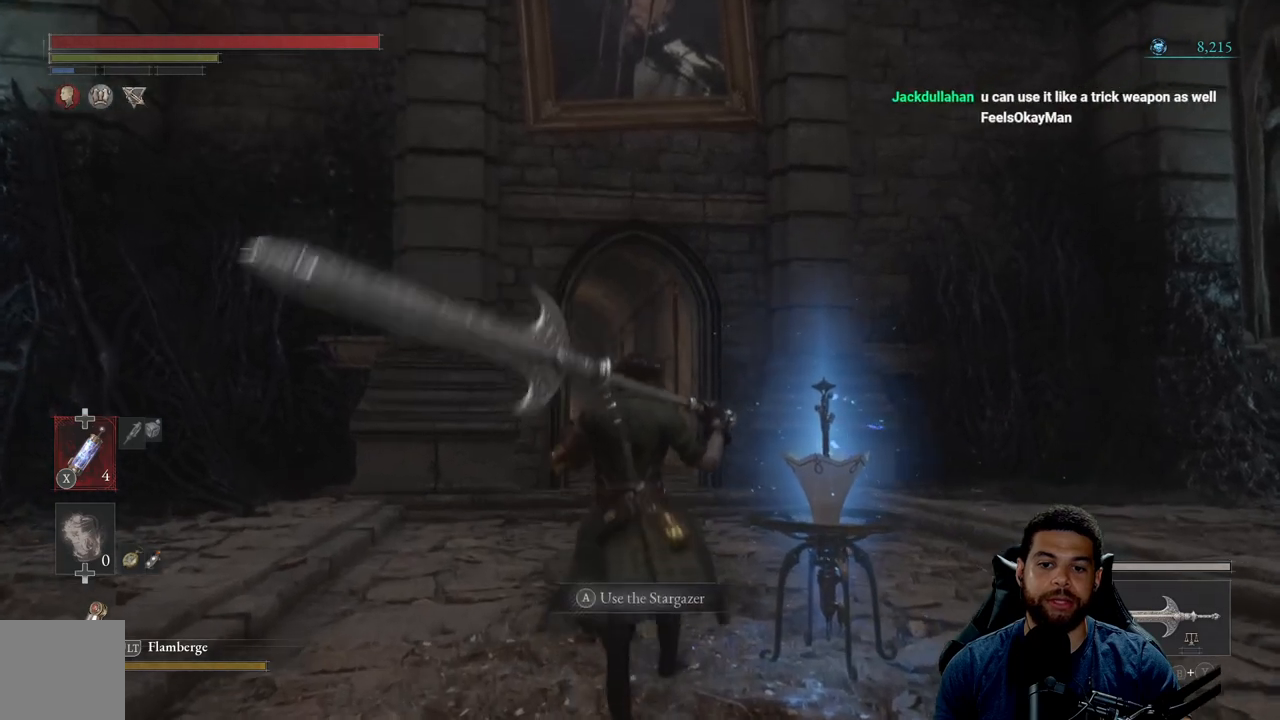
{"buttons": [], "left_stick": "center", "right_stick": "center", "events": [[33, "right_stick", "up"], [283, "right_stick", "center"]]}
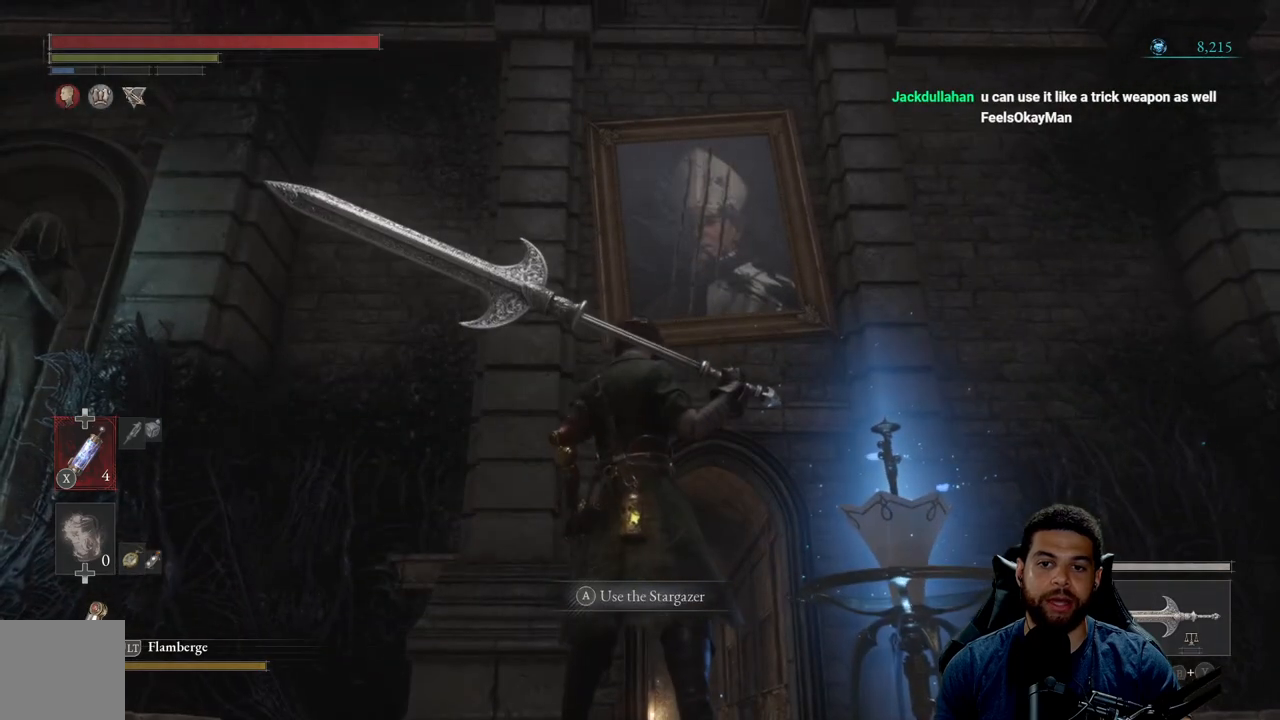
{"buttons": [], "left_stick": "center", "right_stick": "center", "events": [[100, "right_stick", "down"], [183, "left_stick", "up-right"], [300, "left_stick", "center"], [317, "right_stick", "center"]]}
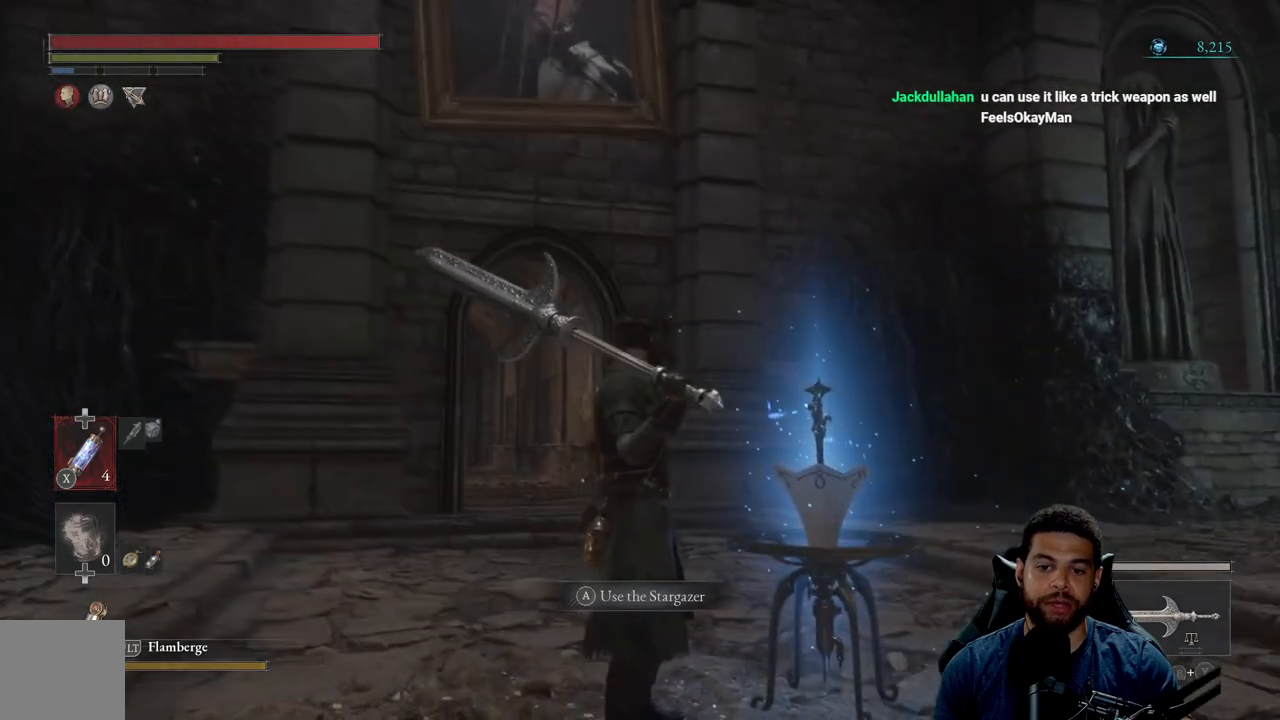
{"buttons": [], "left_stick": "center", "right_stick": "center", "events": [[250, "A", "down"], [350, "A", "up"]]}
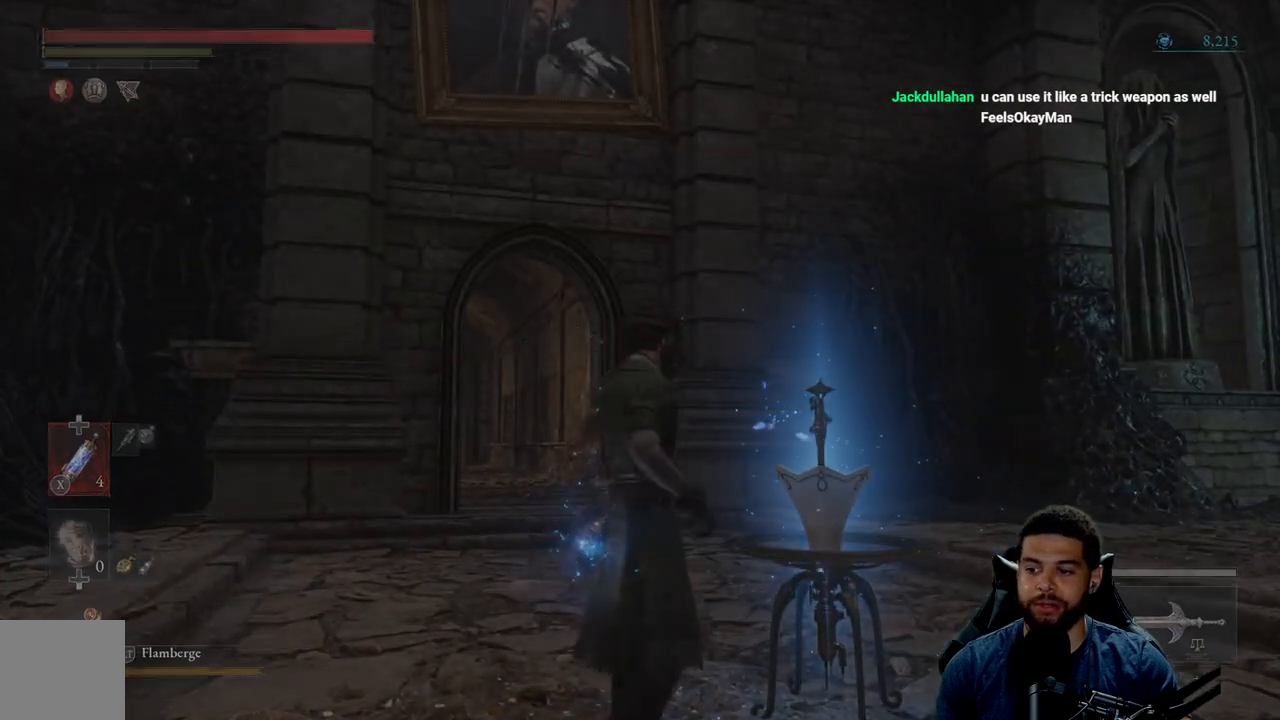
{"buttons": [], "left_stick": "center", "right_stick": "center", "events": [[100, "right_stick", "right"], [150, "right_stick", "center"]]}
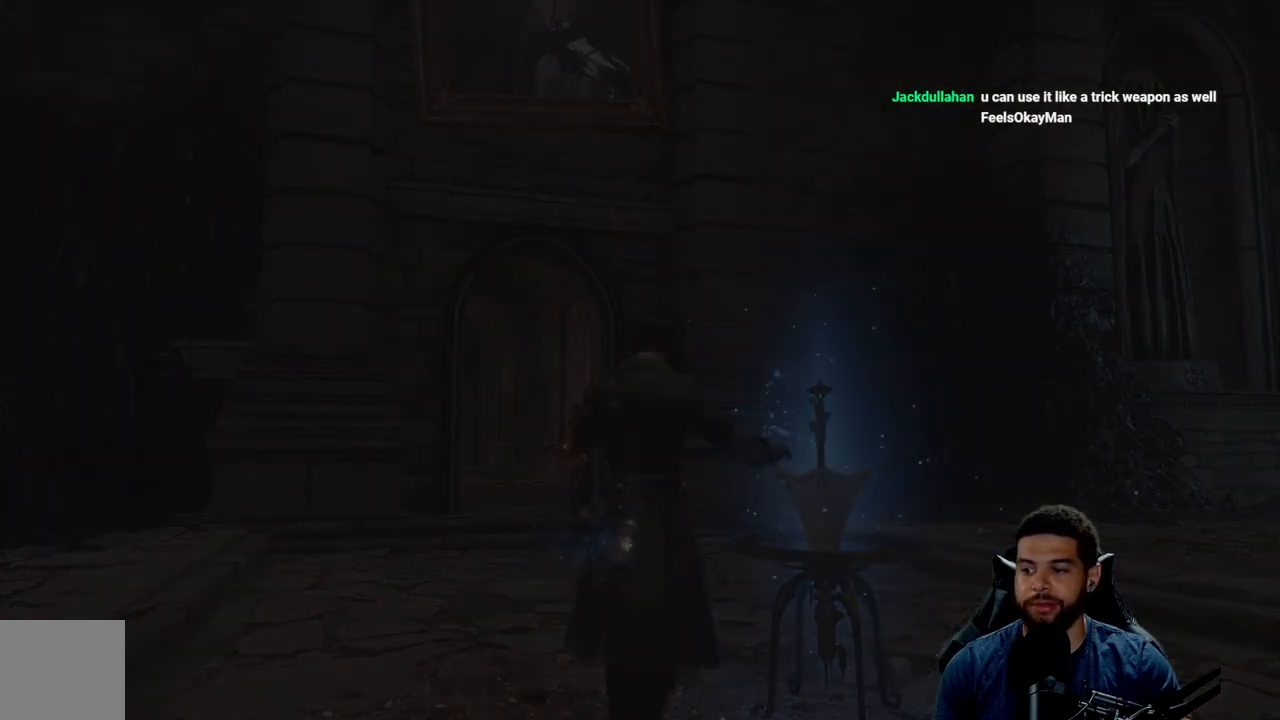
{"buttons": [], "left_stick": "center", "right_stick": "center", "events": [[83, "right_stick", "right"], [183, "right_stick", "center"]]}
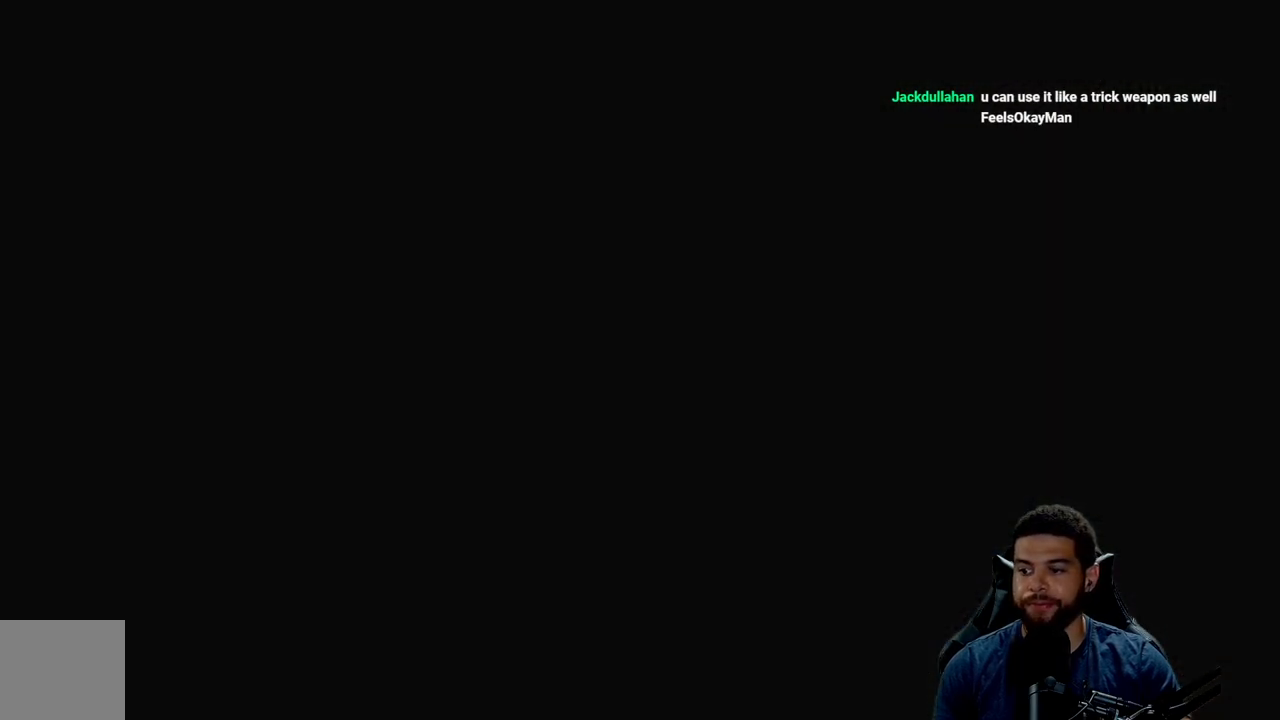
{"buttons": [], "left_stick": "center", "right_stick": "center", "events": []}
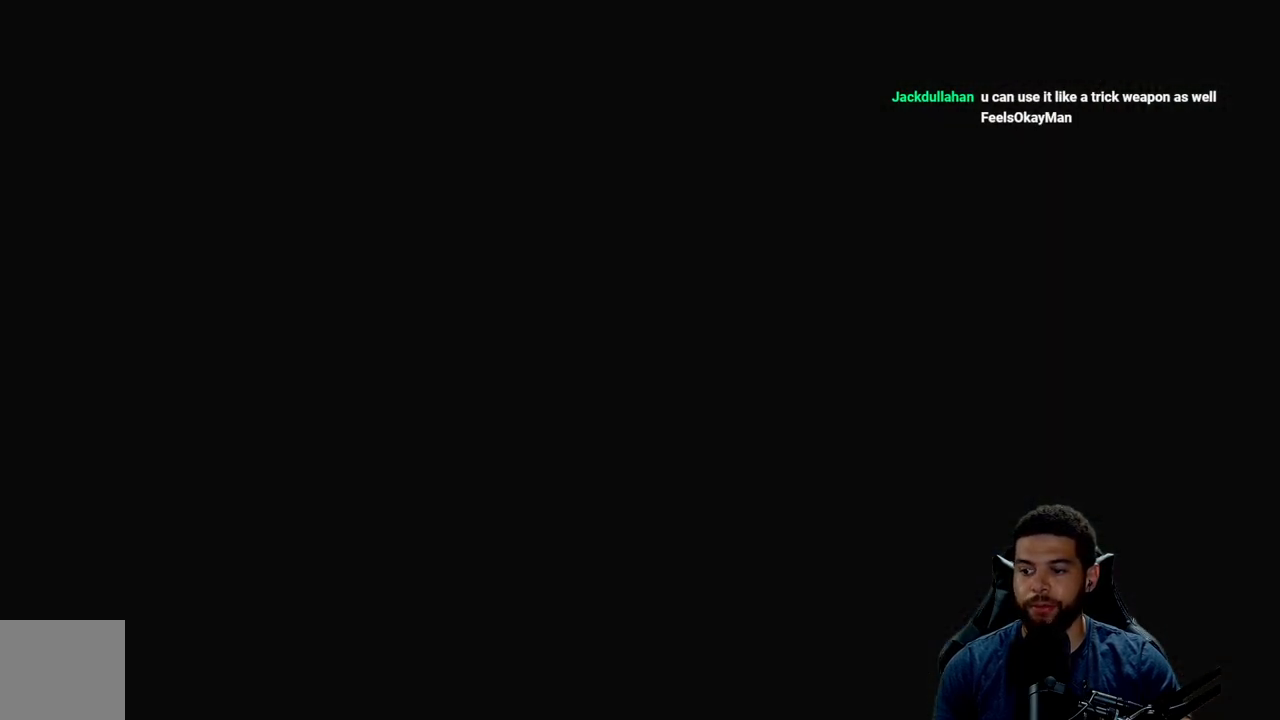
{"buttons": [], "left_stick": "center", "right_stick": "center", "events": []}
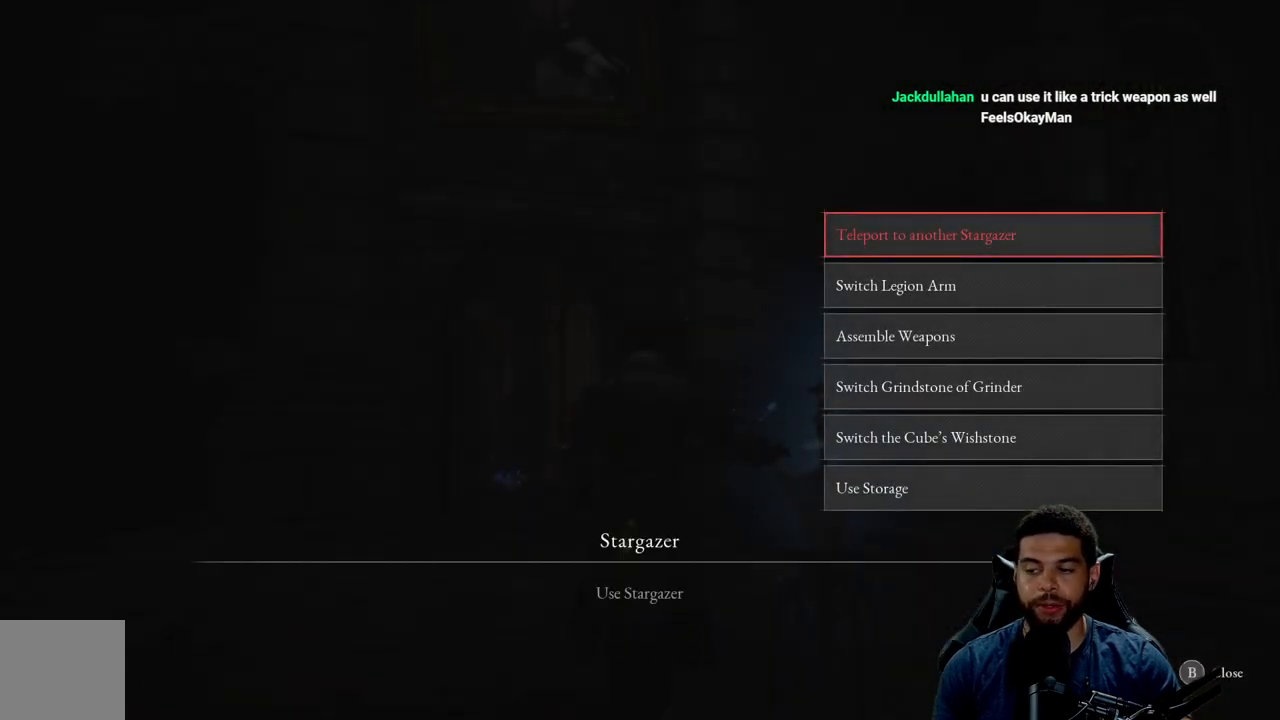
{"buttons": [], "left_stick": "center", "right_stick": "center", "events": []}
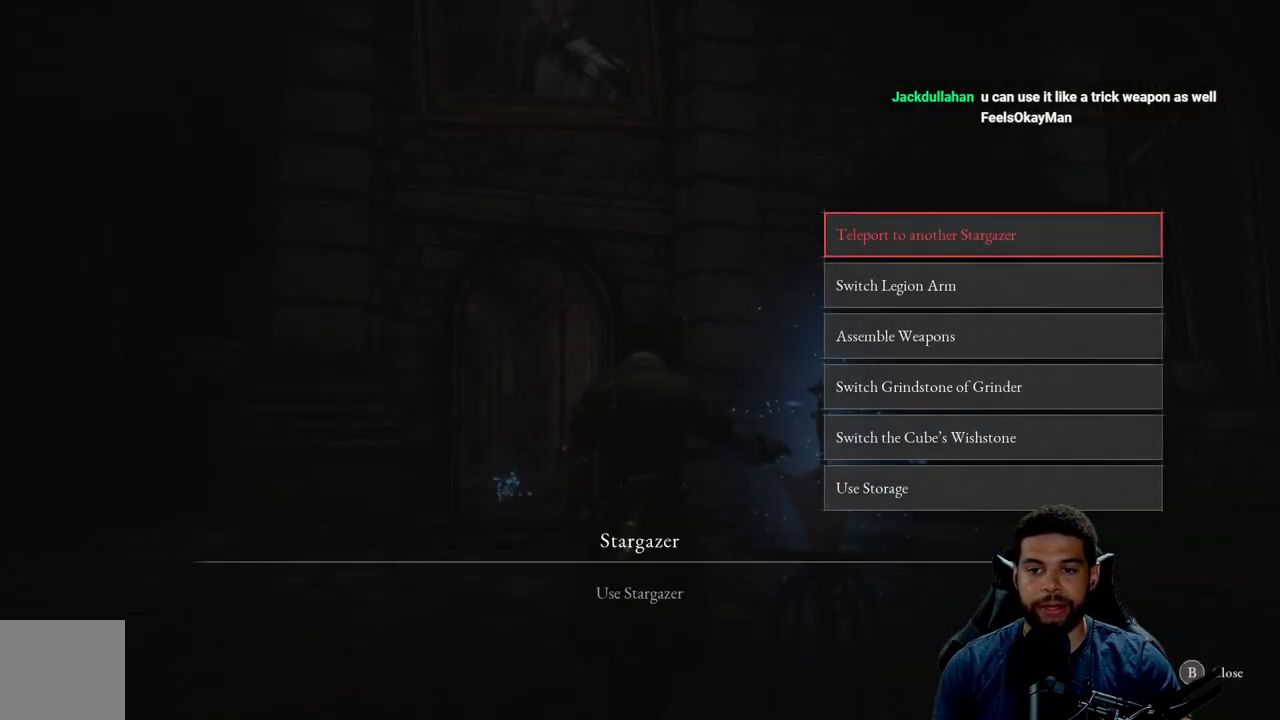
{"buttons": [], "left_stick": "center", "right_stick": "center", "events": []}
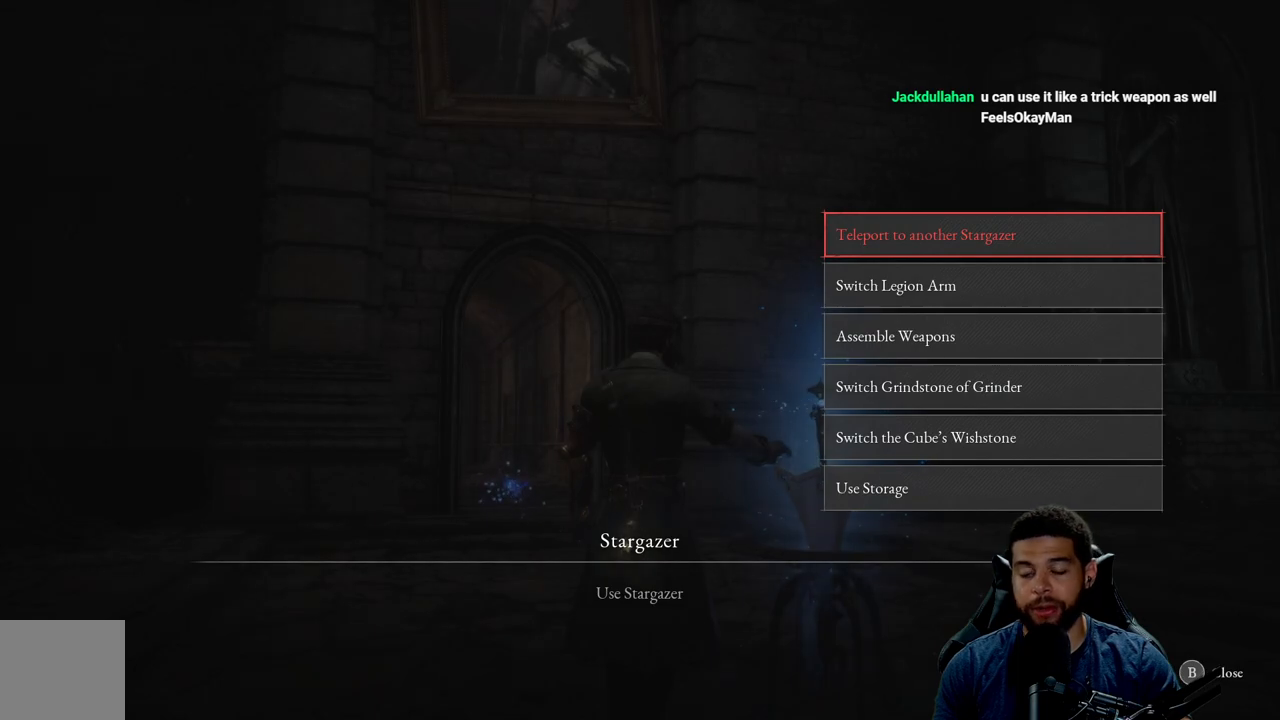
{"buttons": [], "left_stick": "center", "right_stick": "center", "events": [[167, "A", "down"], [267, "A", "up"]]}
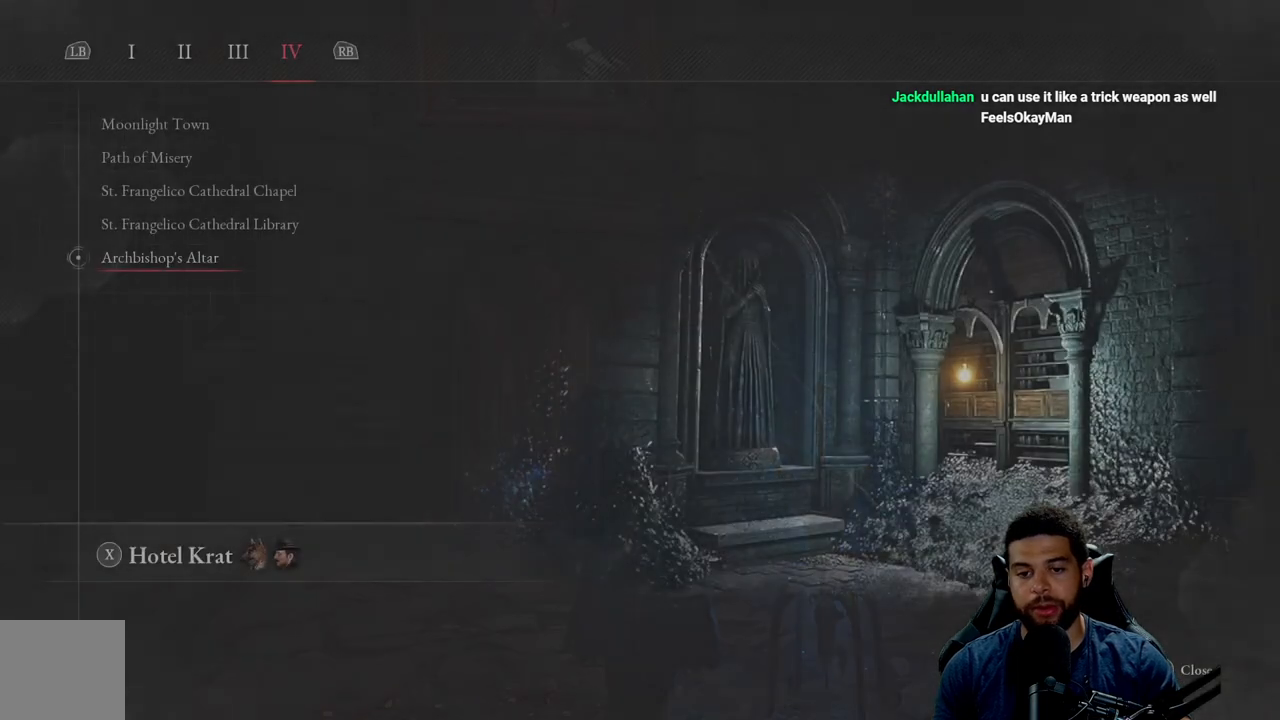
{"buttons": [], "left_stick": "center", "right_stick": "center", "events": []}
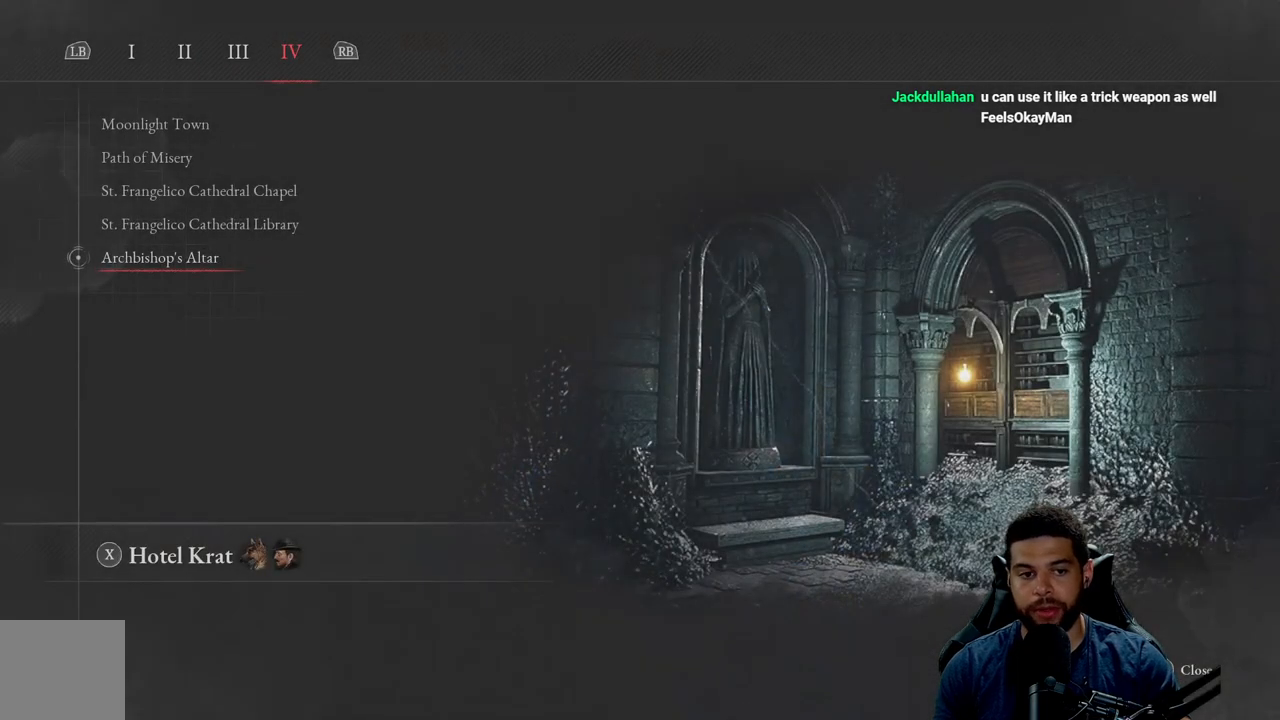
{"buttons": [], "left_stick": "center", "right_stick": "center", "events": []}
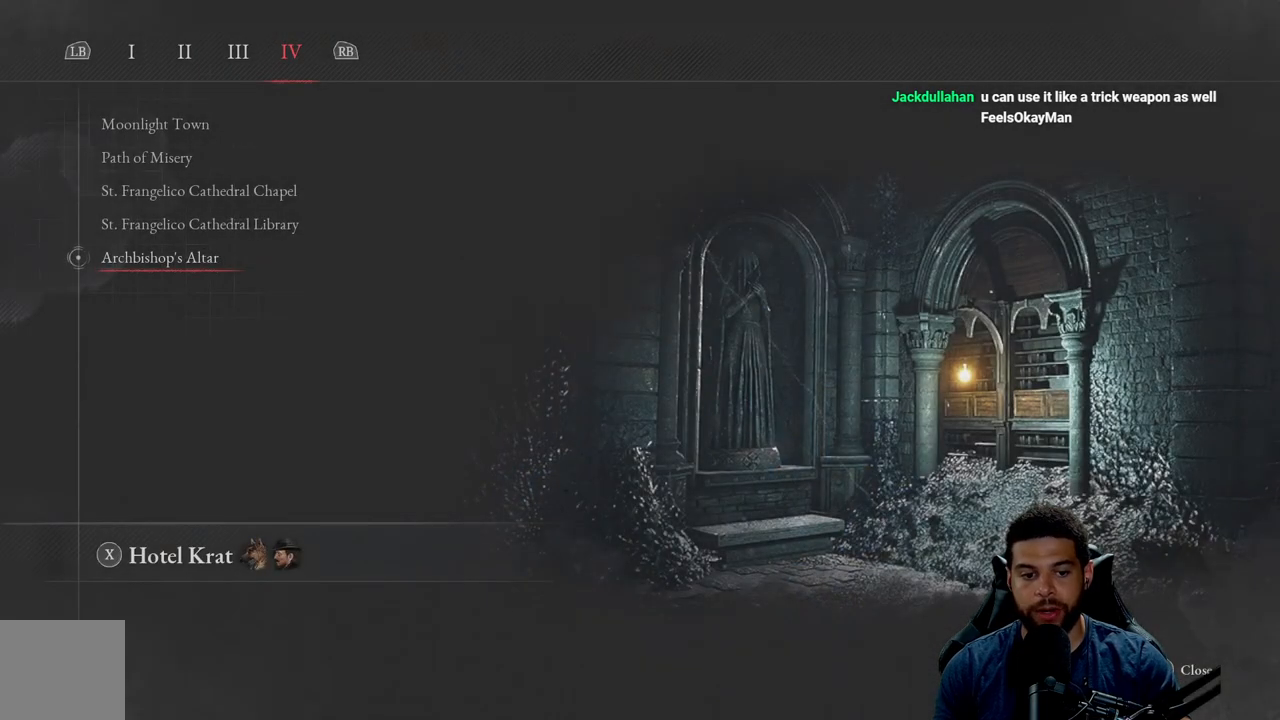
{"buttons": ["X"], "left_stick": "center", "right_stick": "center", "events": [[383, "X", "down"]]}
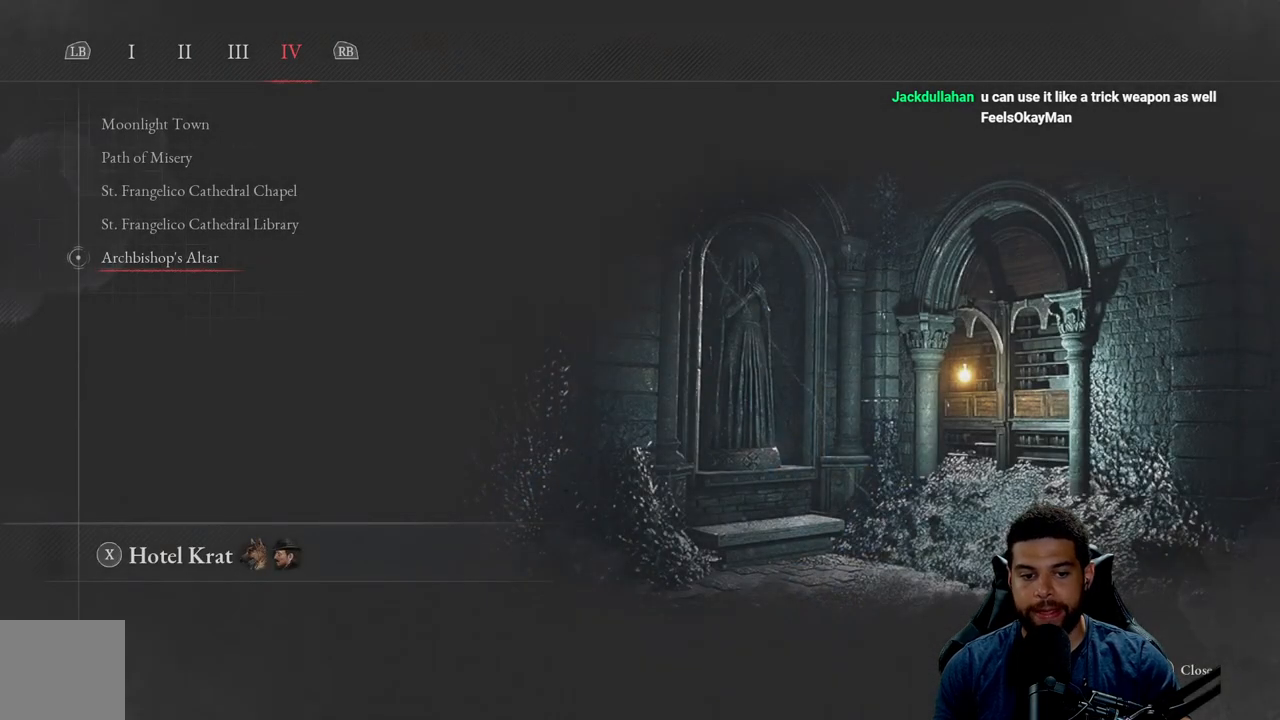
{"buttons": [], "left_stick": "center", "right_stick": "center", "events": [[50, "X", "up"]]}
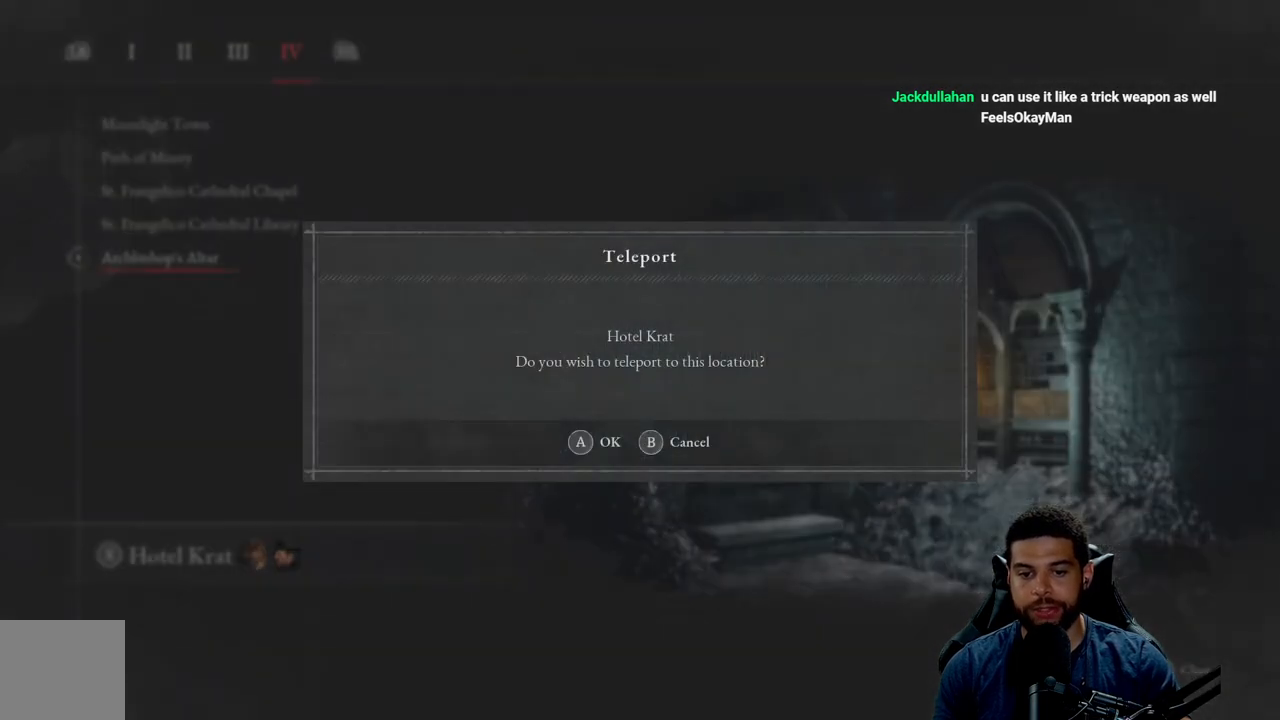
{"buttons": [], "left_stick": "center", "right_stick": "center", "events": []}
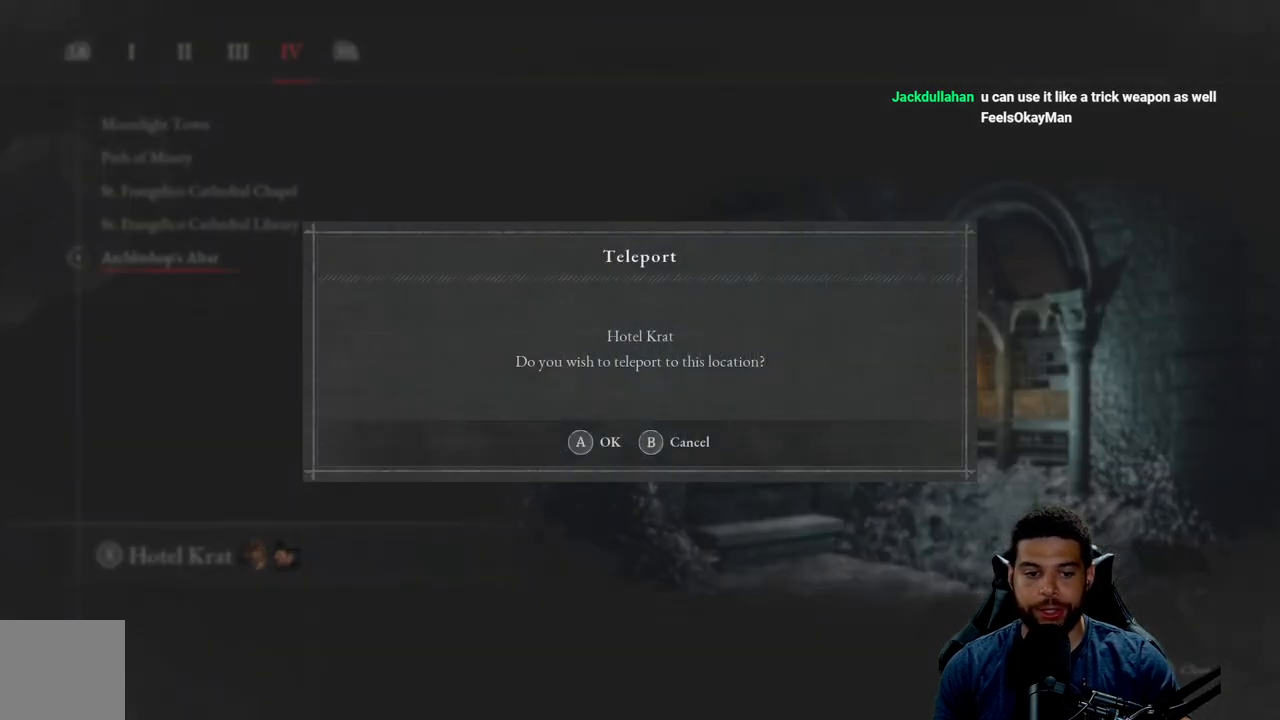
{"buttons": [], "left_stick": "center", "right_stick": "center", "events": [[67, "A", "down"], [167, "A", "up"]]}